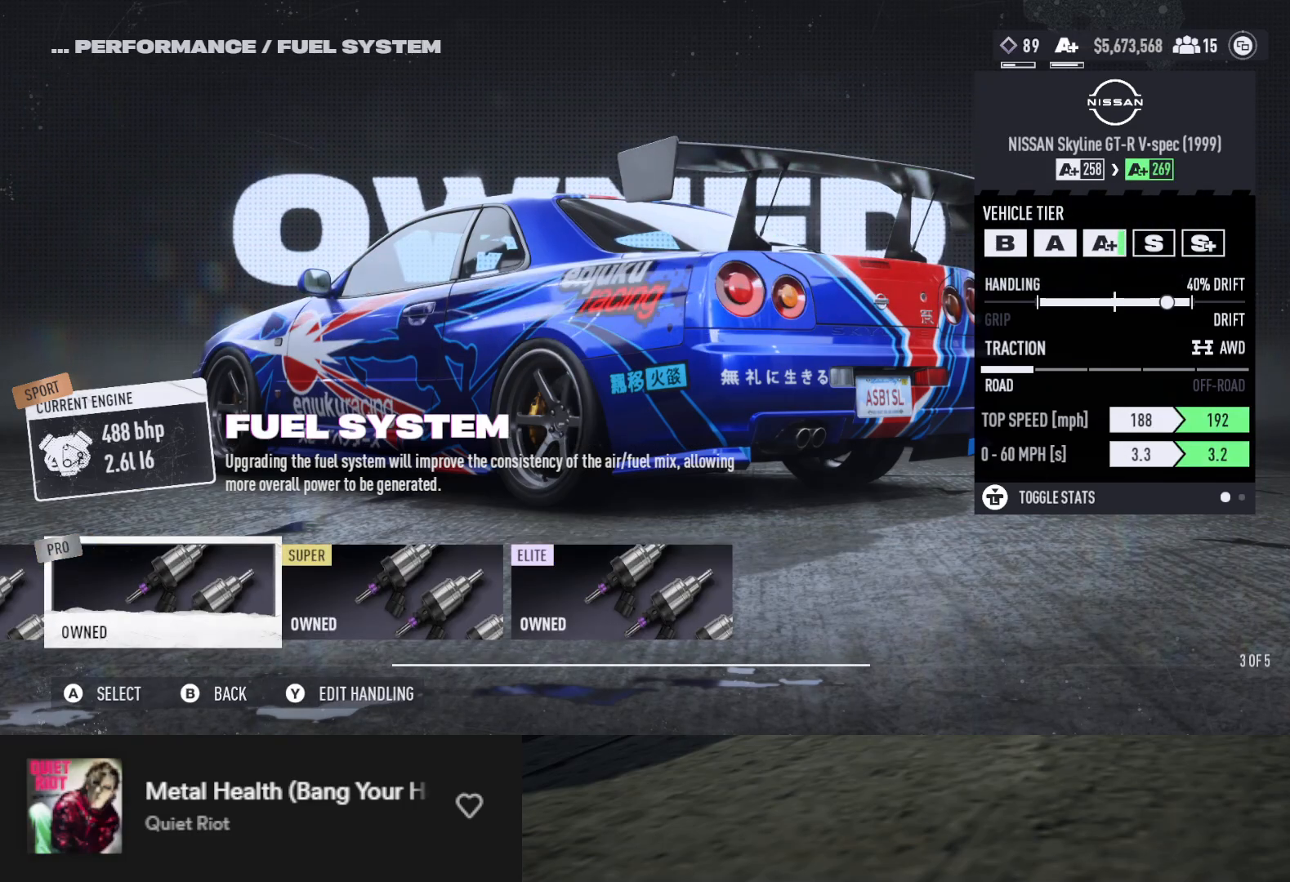
Gameplay with a controller (Xbox layout); each line is a JSON object with the inputs held at the frame after it. "events" lists button and stick changes between this image and that frame as [ms after this image, input, new state], when the widget could be followed in between.
{"buttons": [], "left_stick": "center", "right_stick": "center", "events": [[267, "DPAD_LEFT", "down"], [383, "DPAD_LEFT", "up"]]}
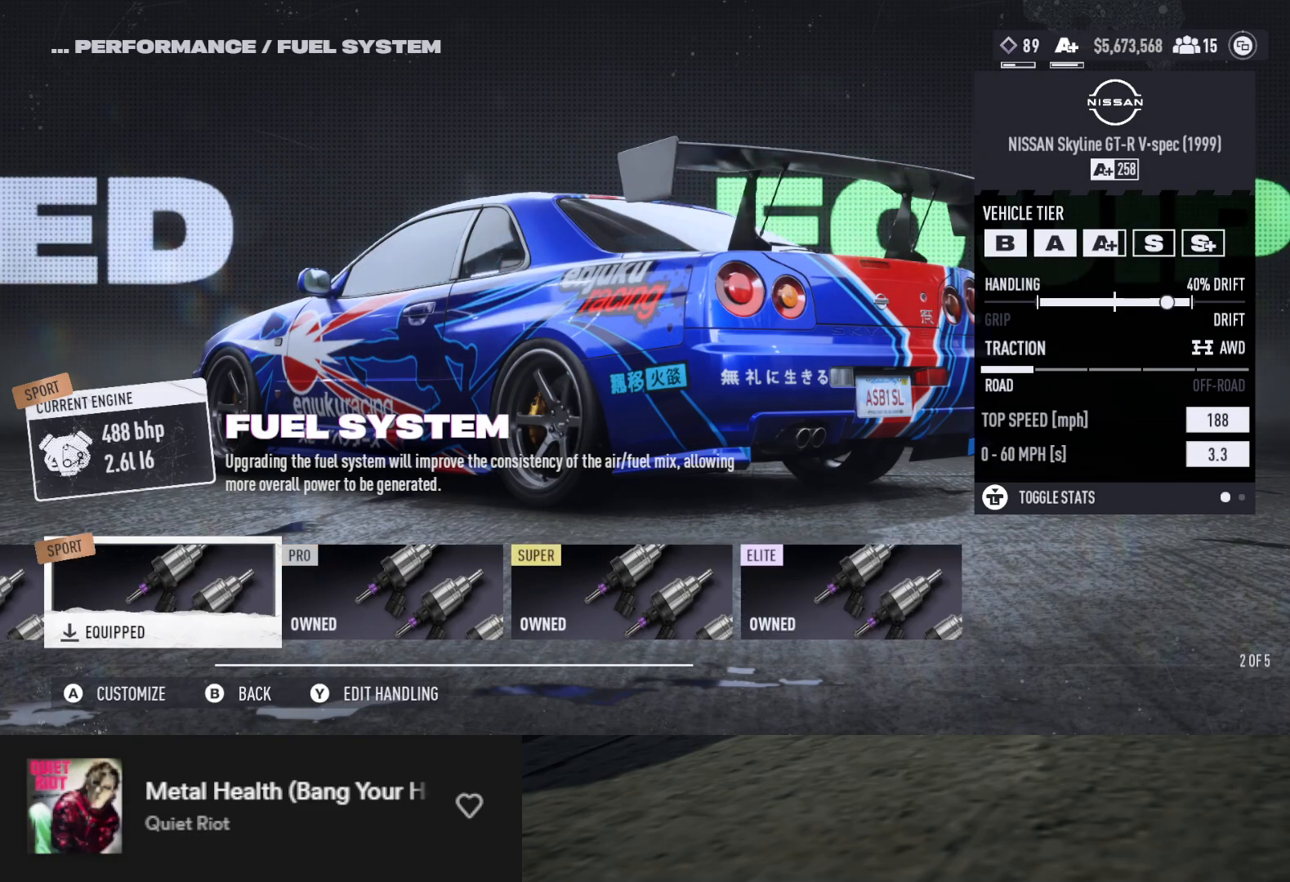
{"buttons": [], "left_stick": "center", "right_stick": "center", "events": [[133, "DPAD_RIGHT", "down"], [200, "DPAD_RIGHT", "up"]]}
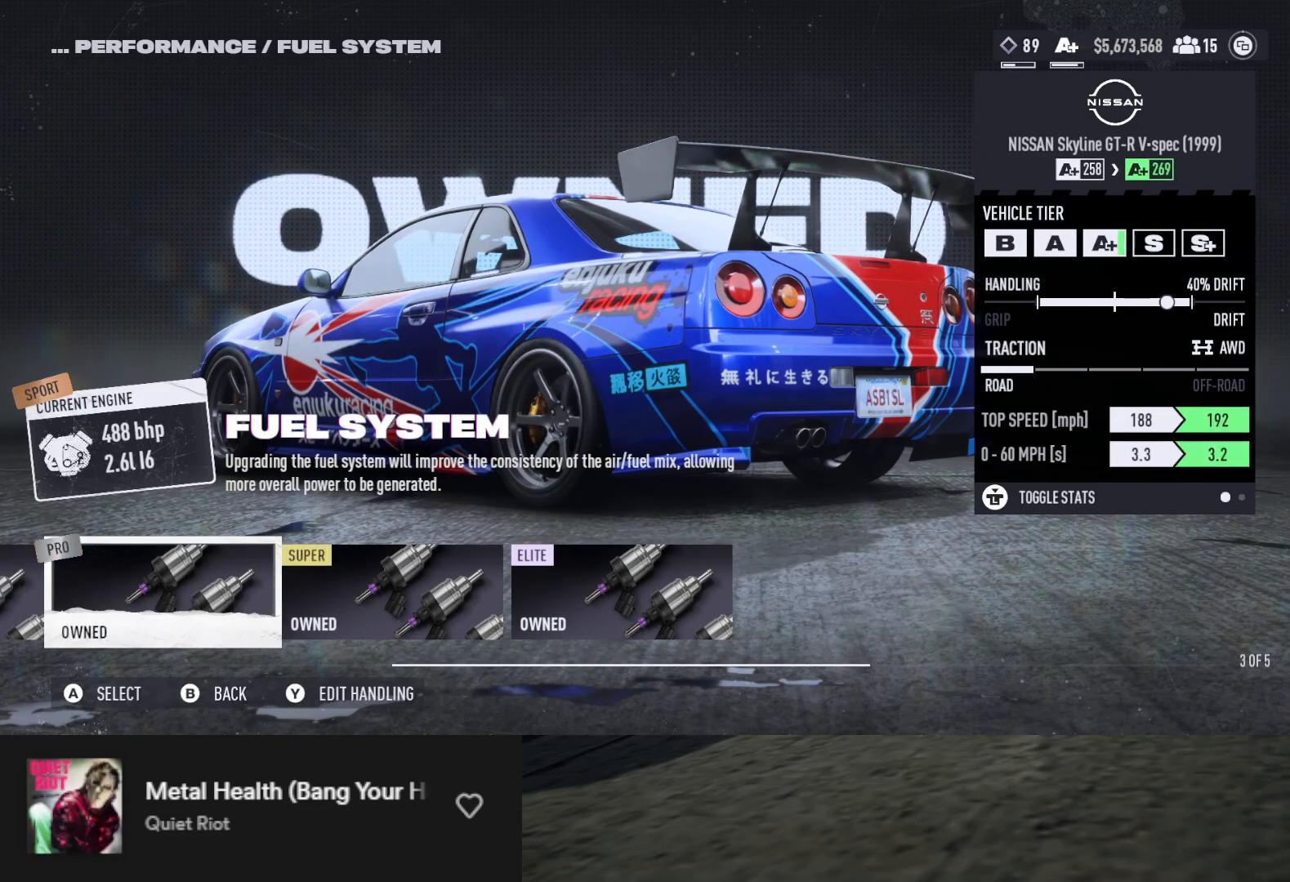
{"buttons": [], "left_stick": "center", "right_stick": "center", "events": []}
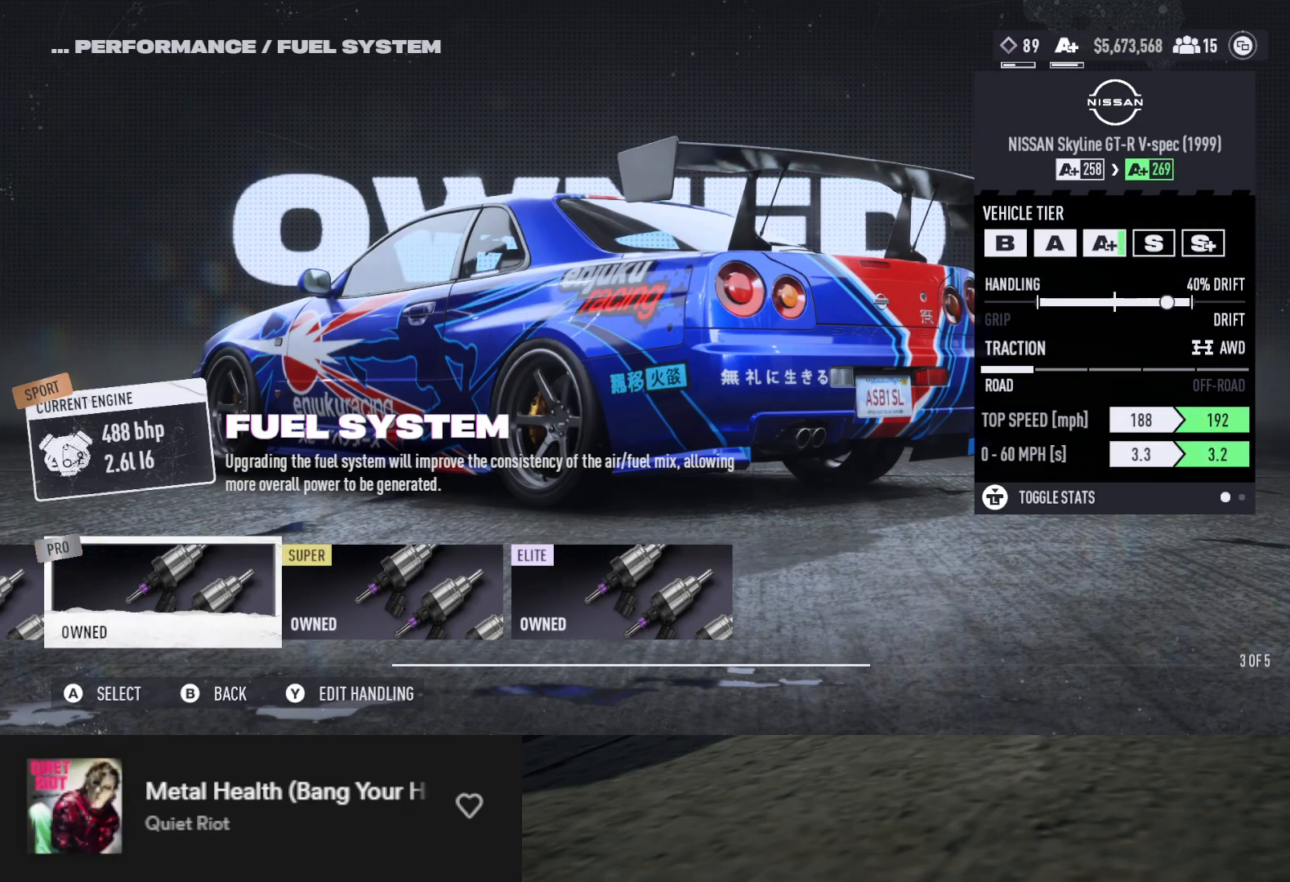
{"buttons": [], "left_stick": "center", "right_stick": "center", "events": [[183, "B", "down"], [267, "B", "up"], [417, "DPAD_RIGHT", "down"], [483, "DPAD_RIGHT", "up"]]}
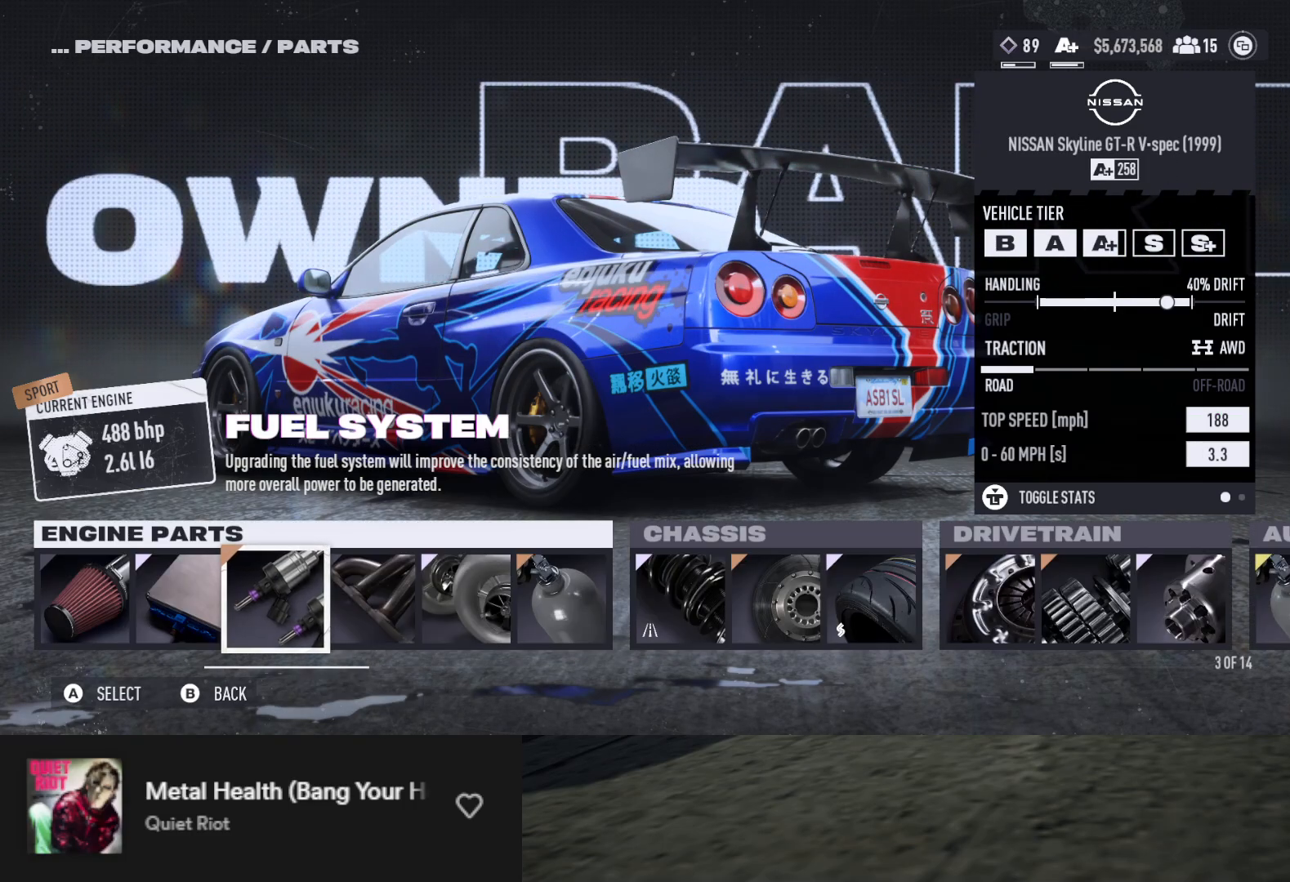
{"buttons": [], "left_stick": "center", "right_stick": "center", "events": [[33, "A", "down"], [133, "A", "up"], [133, "DPAD_RIGHT", "down"], [233, "DPAD_RIGHT", "up"]]}
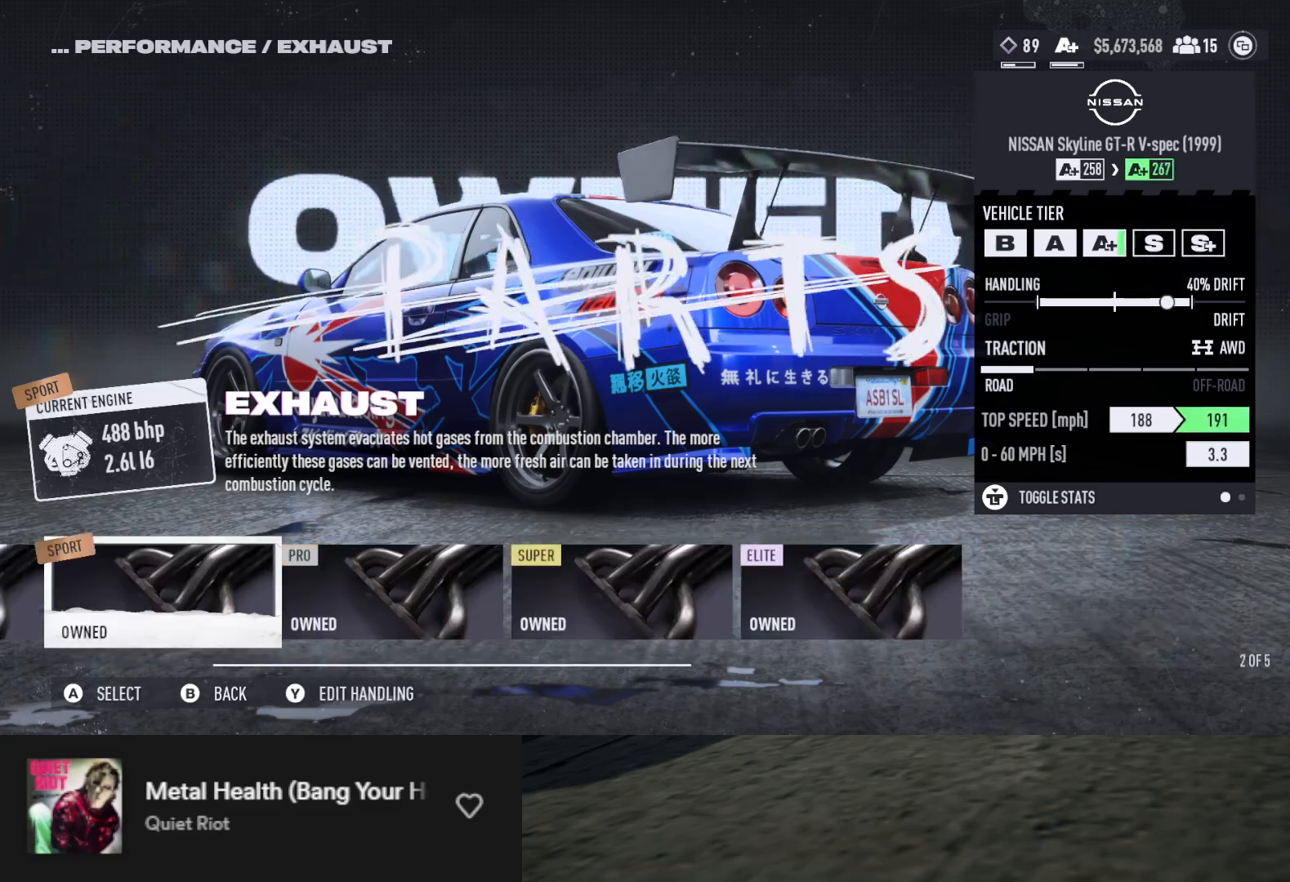
{"buttons": [], "left_stick": "center", "right_stick": "center", "events": []}
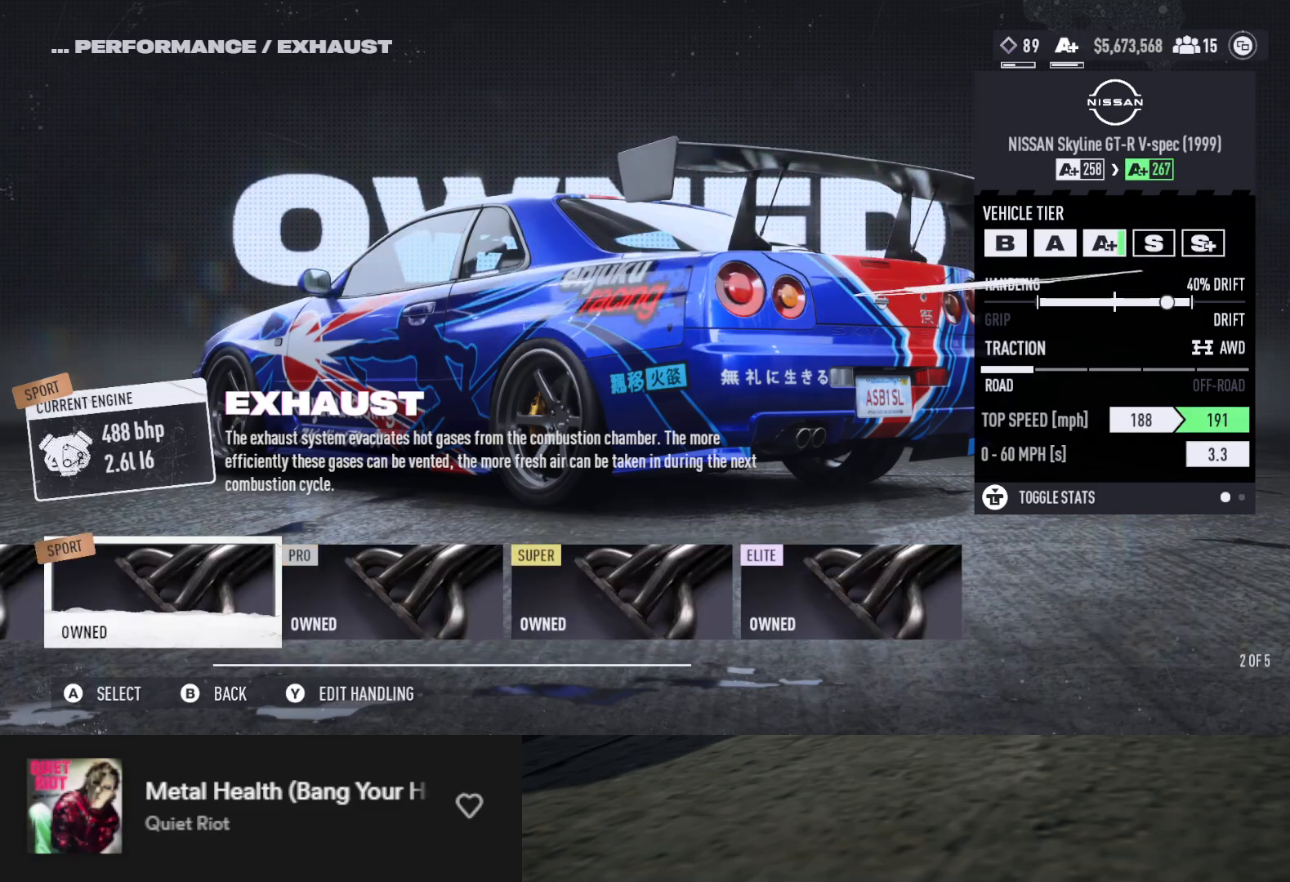
{"buttons": [], "left_stick": "center", "right_stick": "center", "events": [[183, "DPAD_RIGHT", "down"], [267, "DPAD_RIGHT", "up"]]}
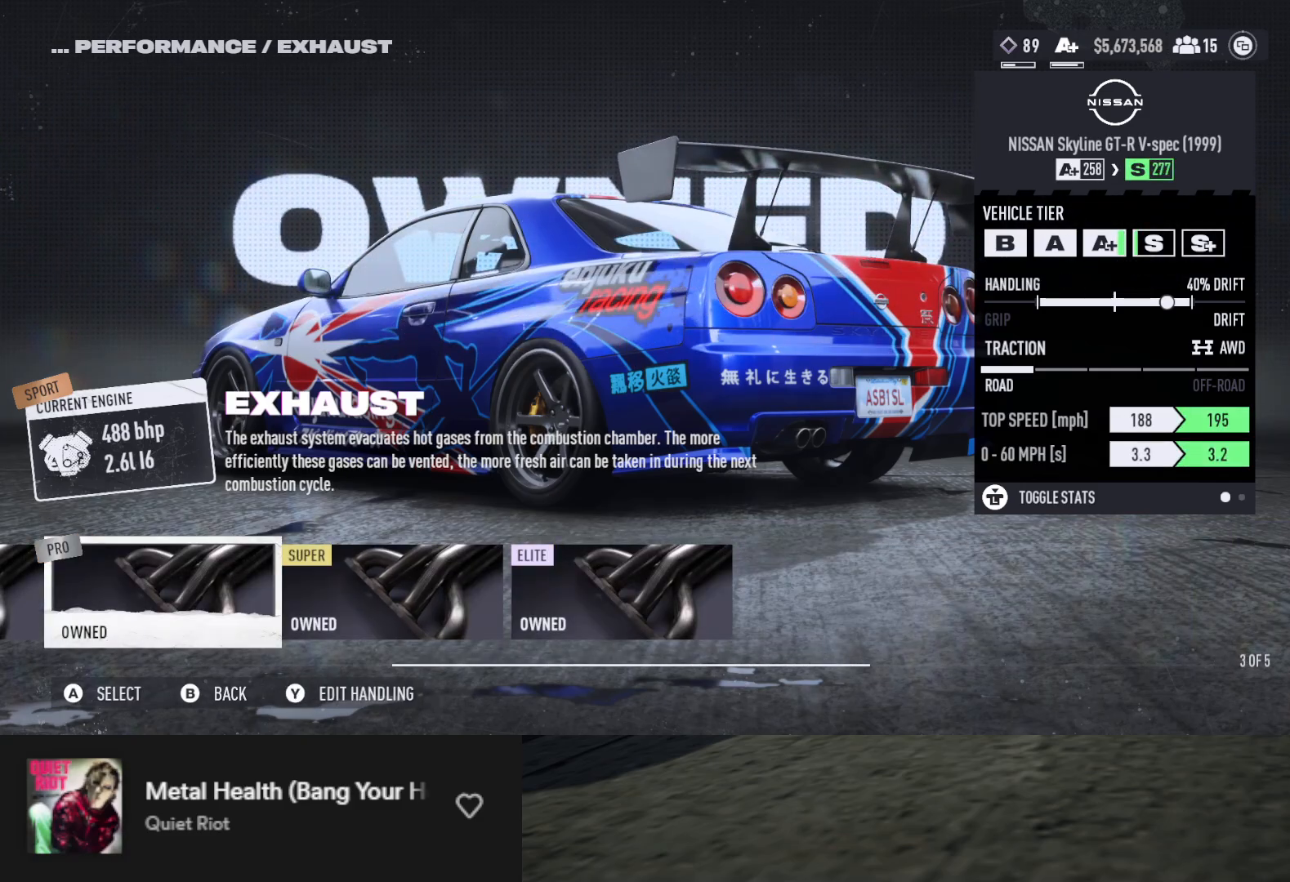
{"buttons": [], "left_stick": "center", "right_stick": "center", "events": [[133, "B", "down"], [250, "B", "up"], [300, "DPAD_LEFT", "down"], [400, "DPAD_LEFT", "up"]]}
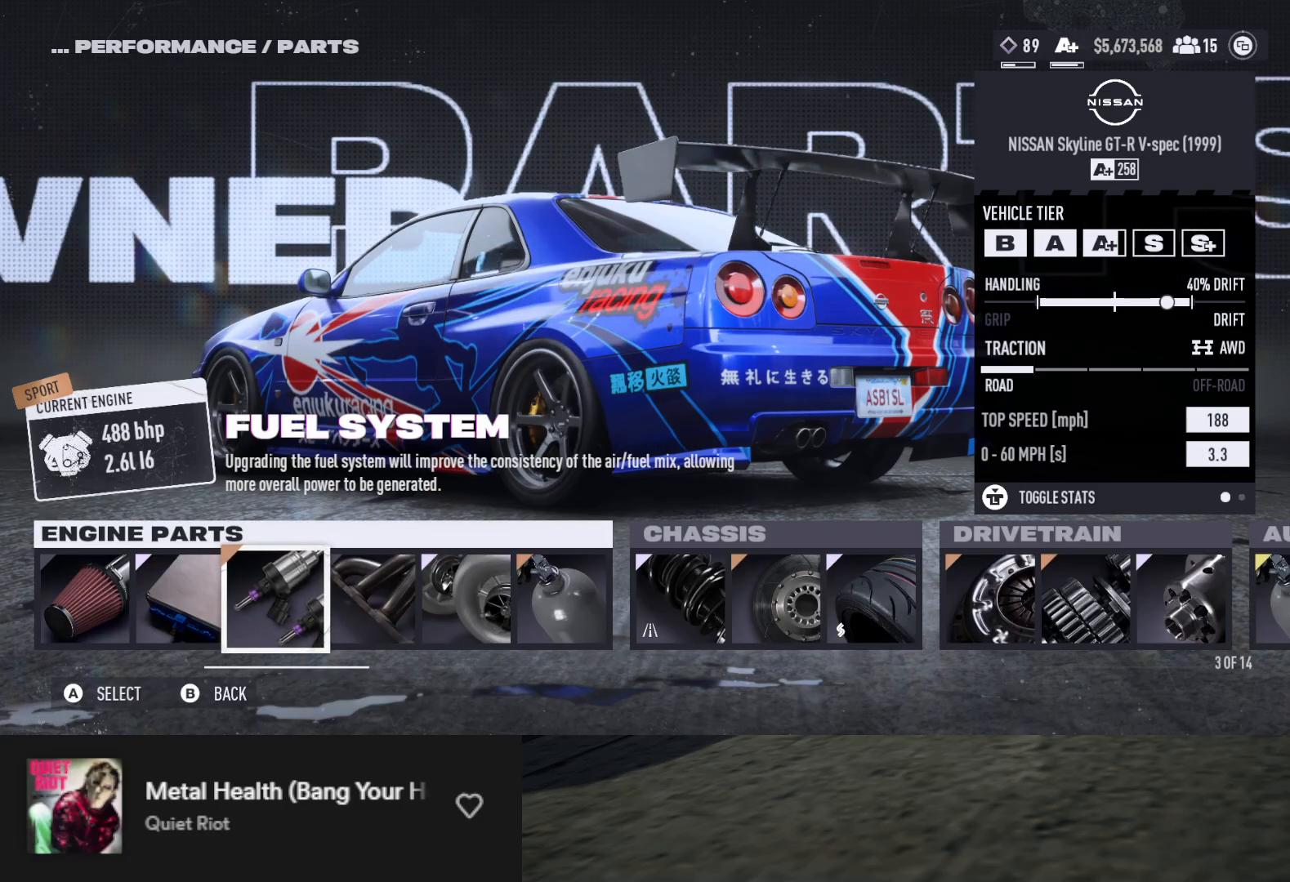
{"buttons": ["A"], "left_stick": "center", "right_stick": "center", "events": [[183, "DPAD_LEFT", "down"], [283, "DPAD_LEFT", "up"], [367, "DPAD_LEFT", "down"], [450, "DPAD_LEFT", "up"], [500, "A", "down"]]}
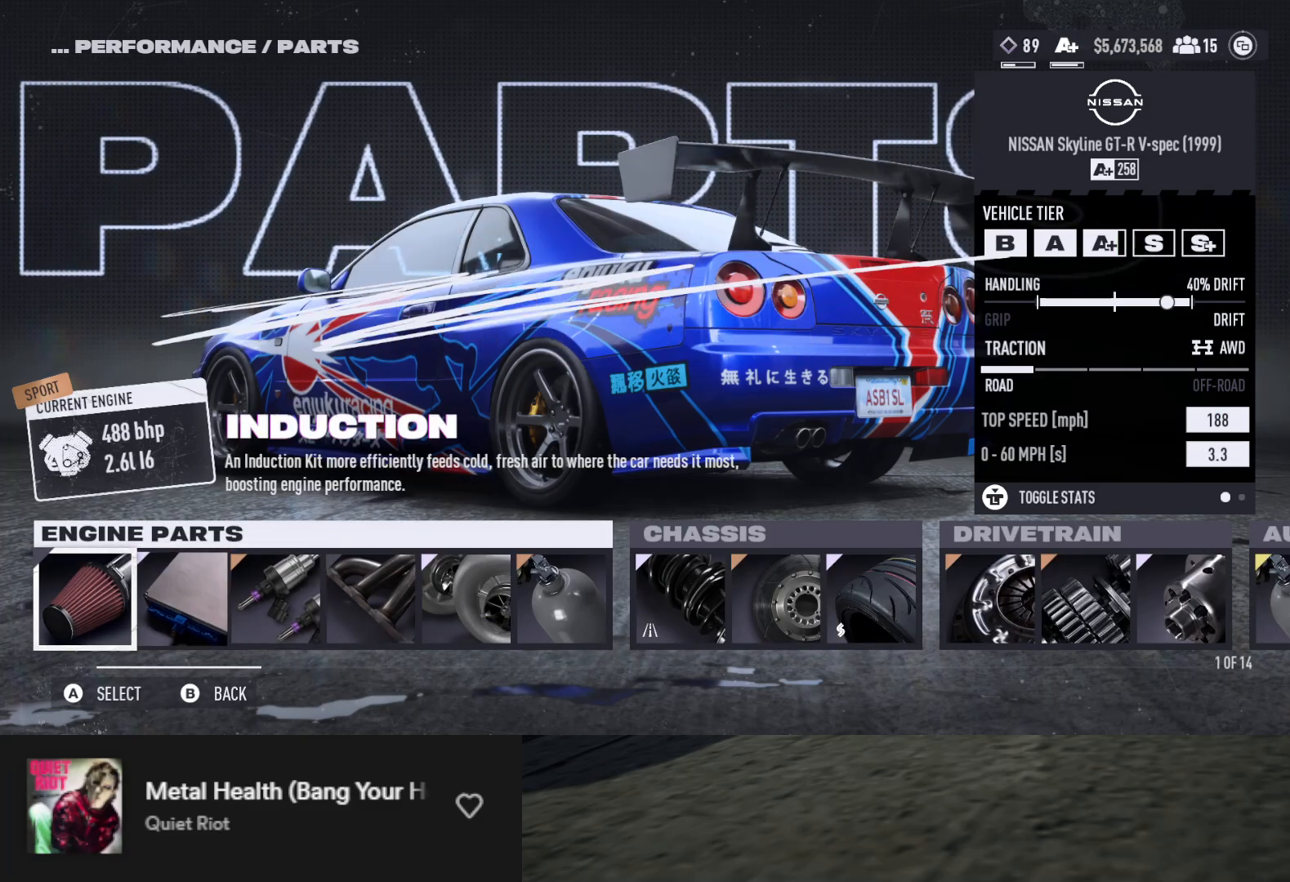
{"buttons": [], "left_stick": "center", "right_stick": "center", "events": [[100, "A", "up"], [117, "DPAD_RIGHT", "down"], [217, "DPAD_RIGHT", "up"]]}
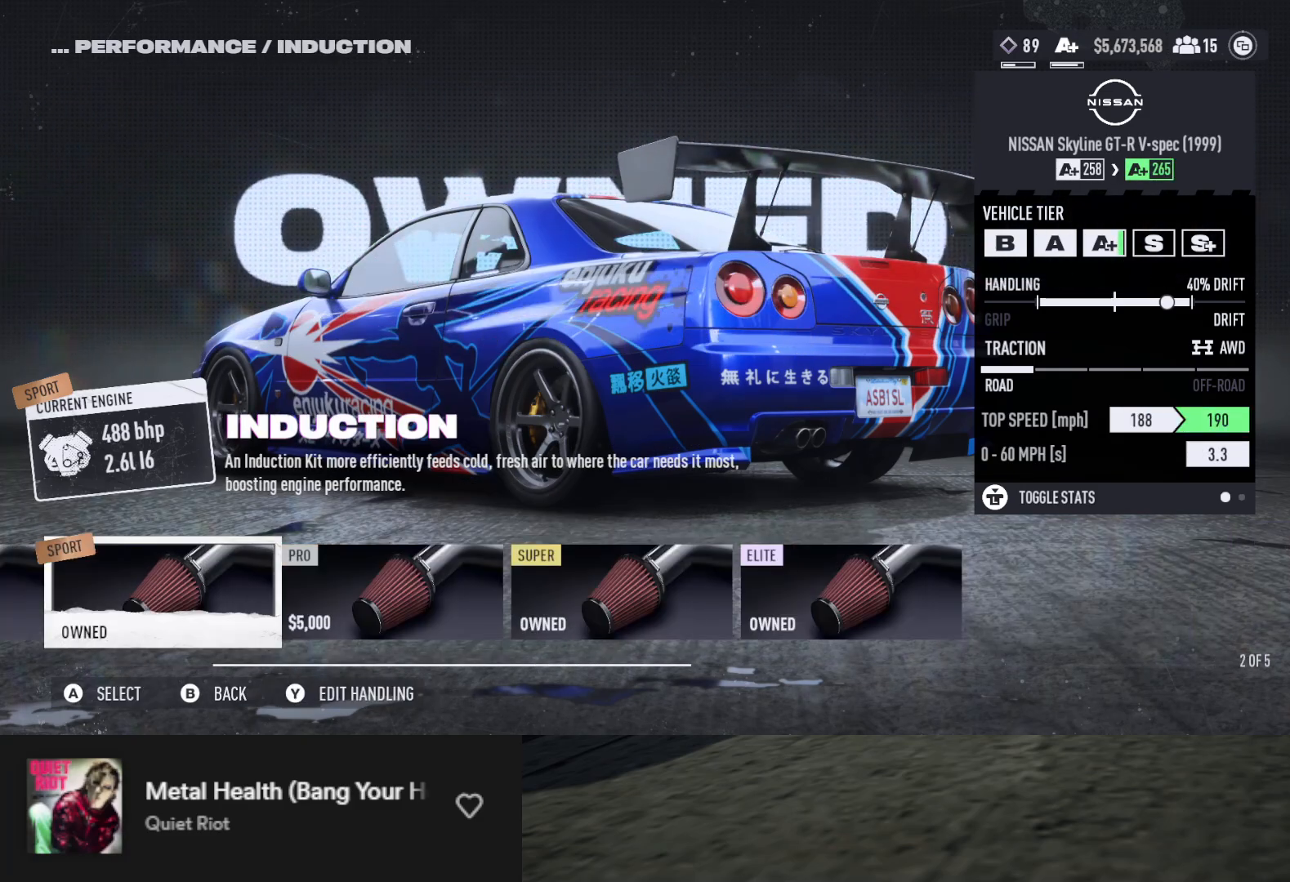
{"buttons": [], "left_stick": "center", "right_stick": "center", "events": [[200, "DPAD_RIGHT", "down"], [300, "DPAD_RIGHT", "up"]]}
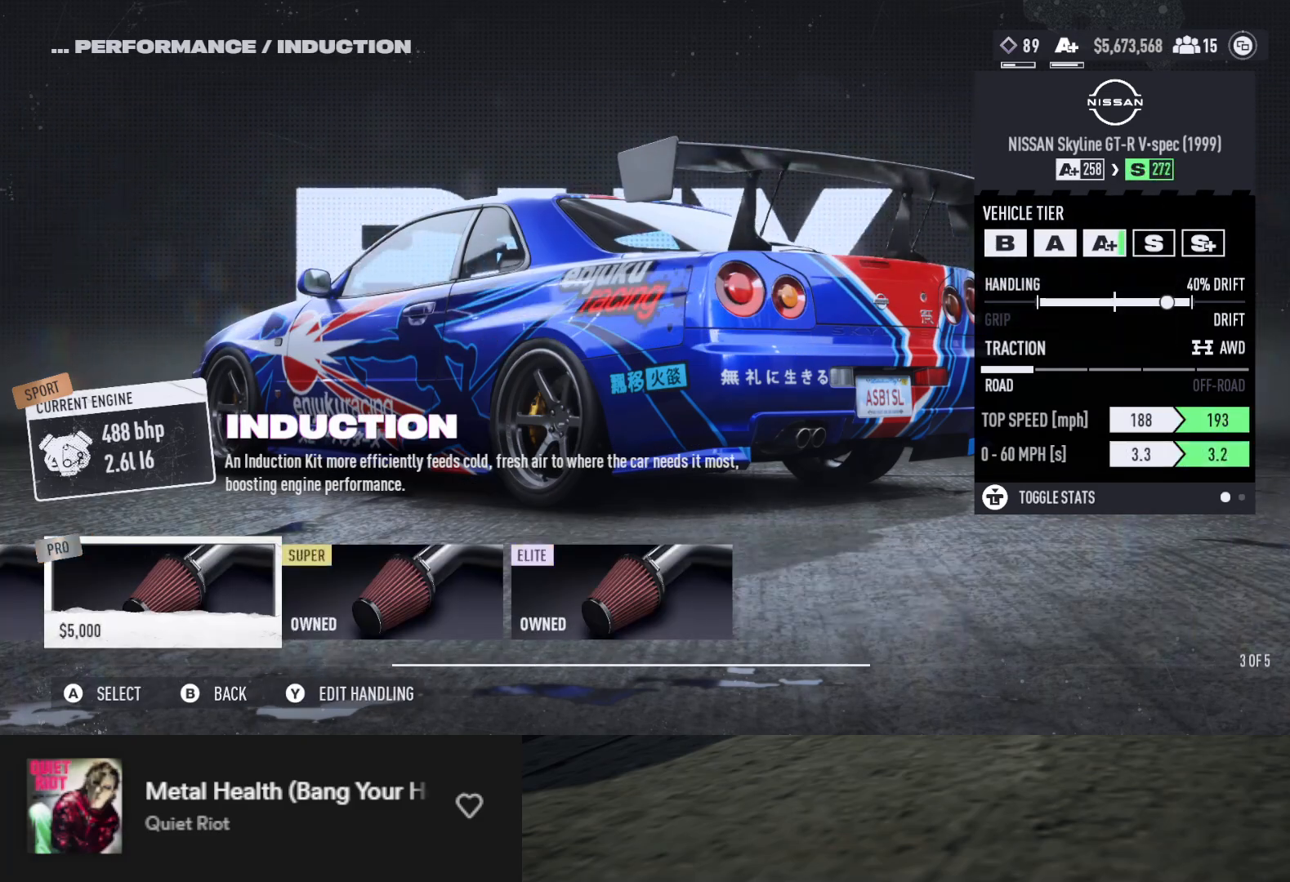
{"buttons": ["DPAD_RIGHT"], "left_stick": "center", "right_stick": "center", "events": [[250, "DPAD_LEFT", "down"], [383, "DPAD_LEFT", "up"], [500, "DPAD_RIGHT", "down"]]}
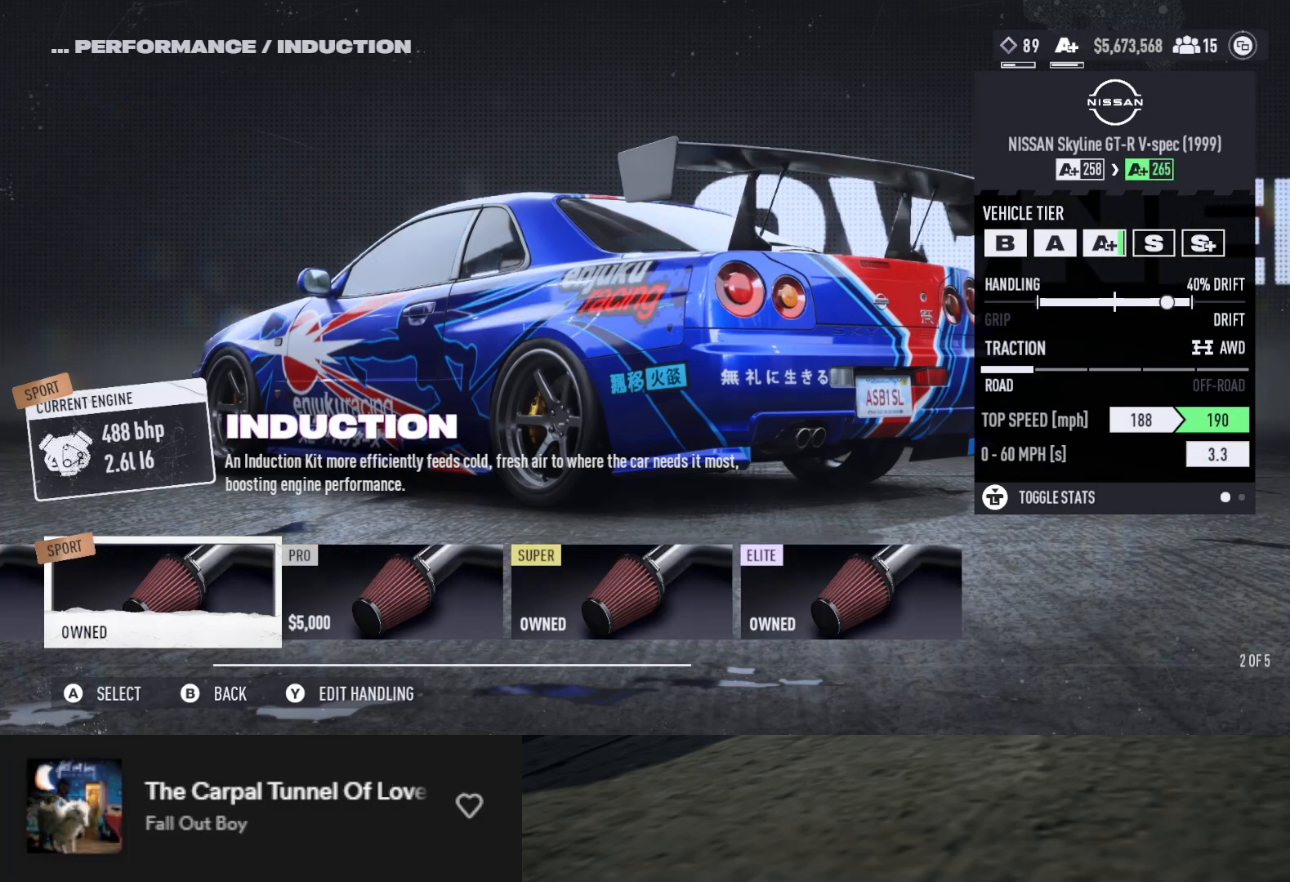
{"buttons": [], "left_stick": "center", "right_stick": "center", "events": [[67, "DPAD_RIGHT", "up"]]}
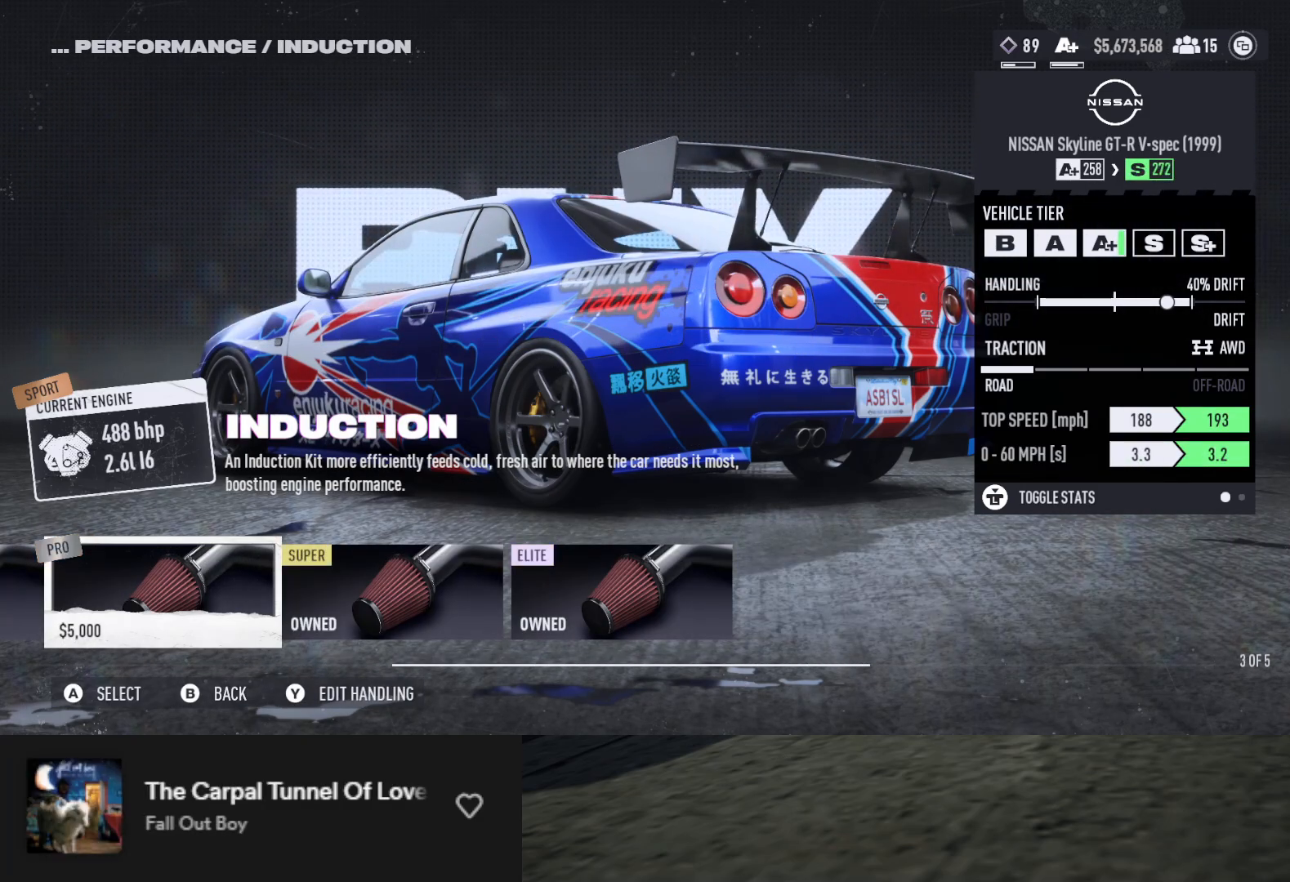
{"buttons": ["DPAD_RIGHT"], "left_stick": "center", "right_stick": "center", "events": [[133, "DPAD_LEFT", "down"], [217, "DPAD_LEFT", "up"], [300, "B", "down"], [400, "B", "up"], [483, "DPAD_RIGHT", "down"]]}
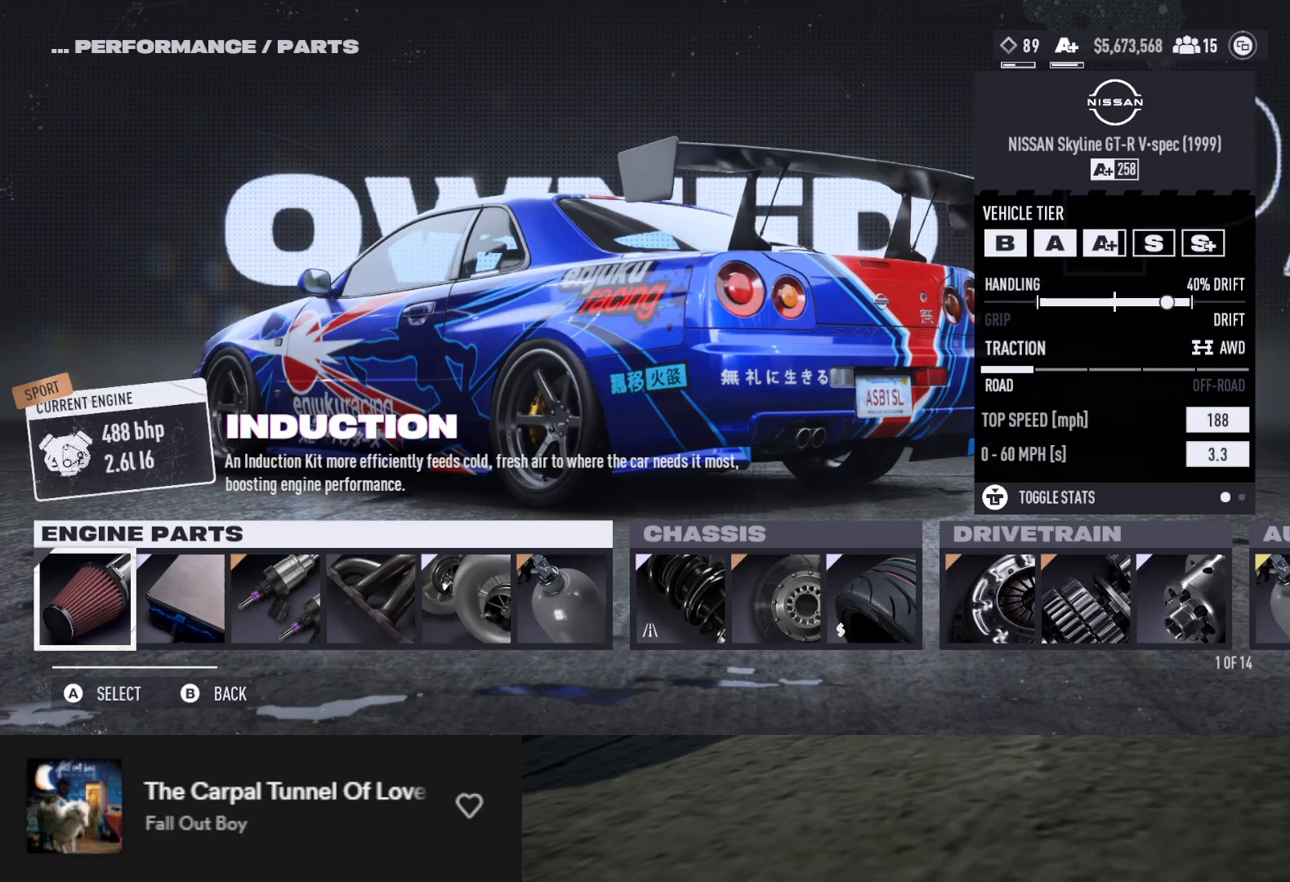
{"buttons": [], "left_stick": "center", "right_stick": "center", "events": [[83, "DPAD_RIGHT", "up"], [267, "A", "down"], [333, "A", "up"]]}
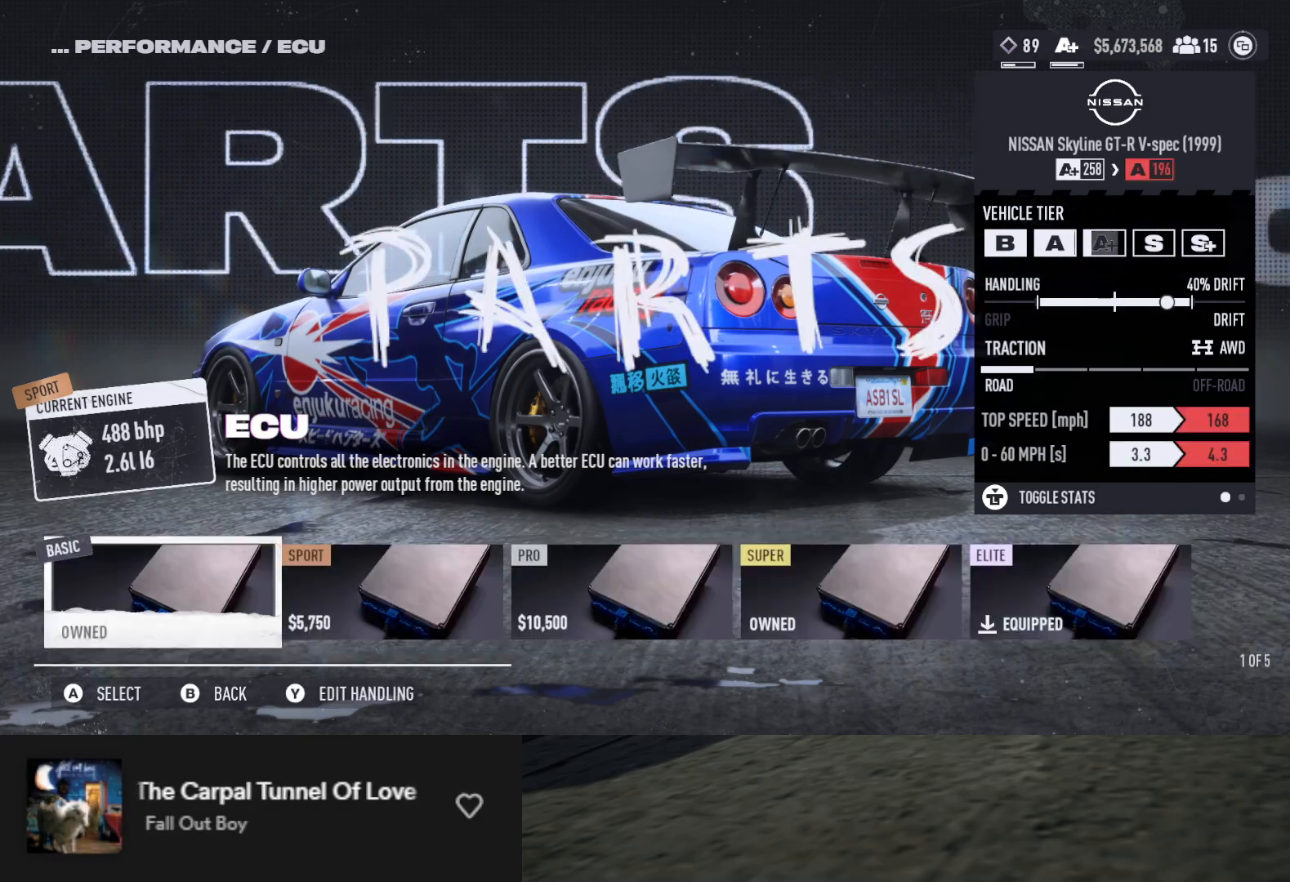
{"buttons": ["A"], "left_stick": "center", "right_stick": "center", "events": [[17, "B", "down"], [100, "B", "up"], [283, "DPAD_RIGHT", "down"], [367, "DPAD_RIGHT", "up"], [450, "A", "down"]]}
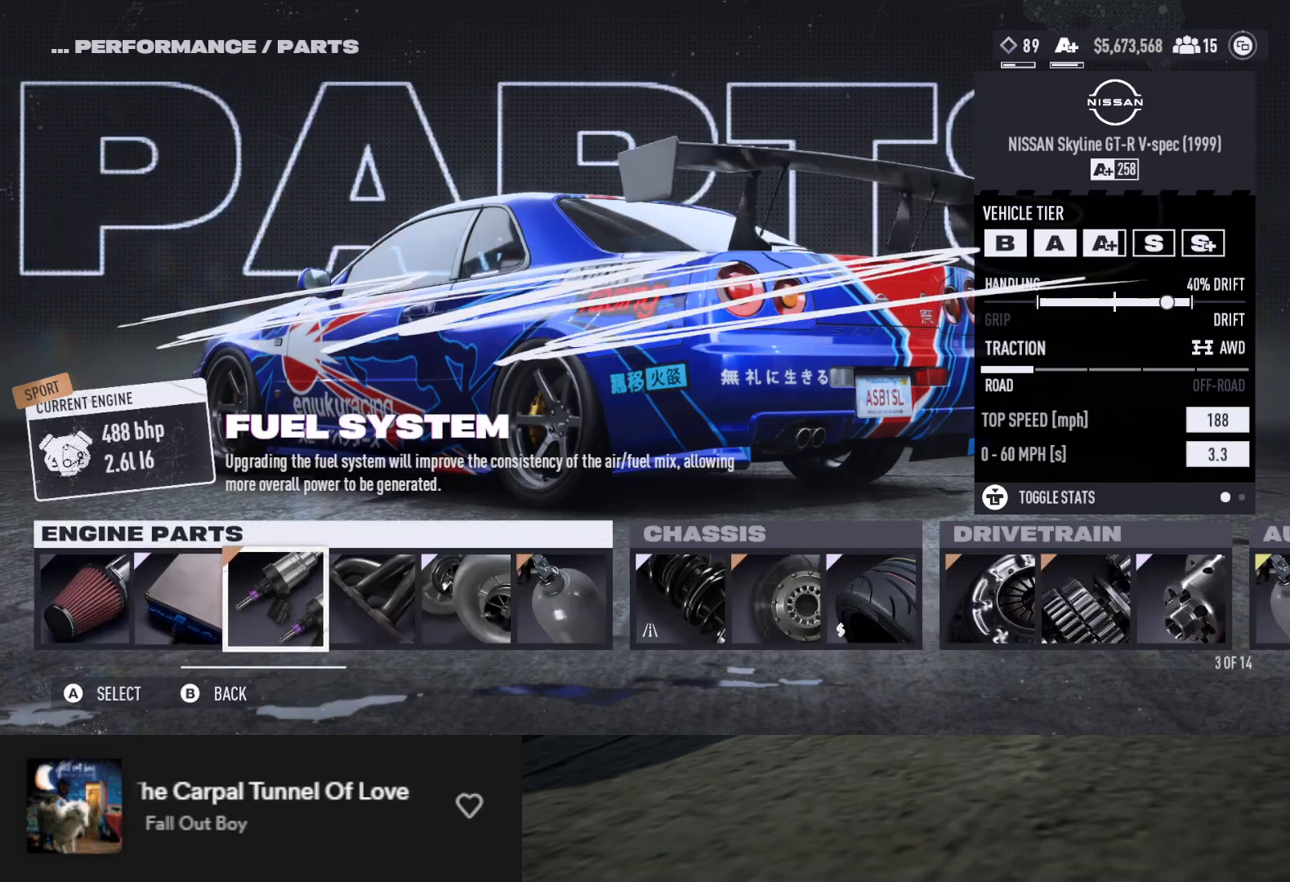
{"buttons": [], "left_stick": "center", "right_stick": "center", "events": [[33, "A", "up"], [117, "DPAD_RIGHT", "down"], [183, "DPAD_RIGHT", "up"], [367, "DPAD_RIGHT", "down"], [433, "DPAD_RIGHT", "up"]]}
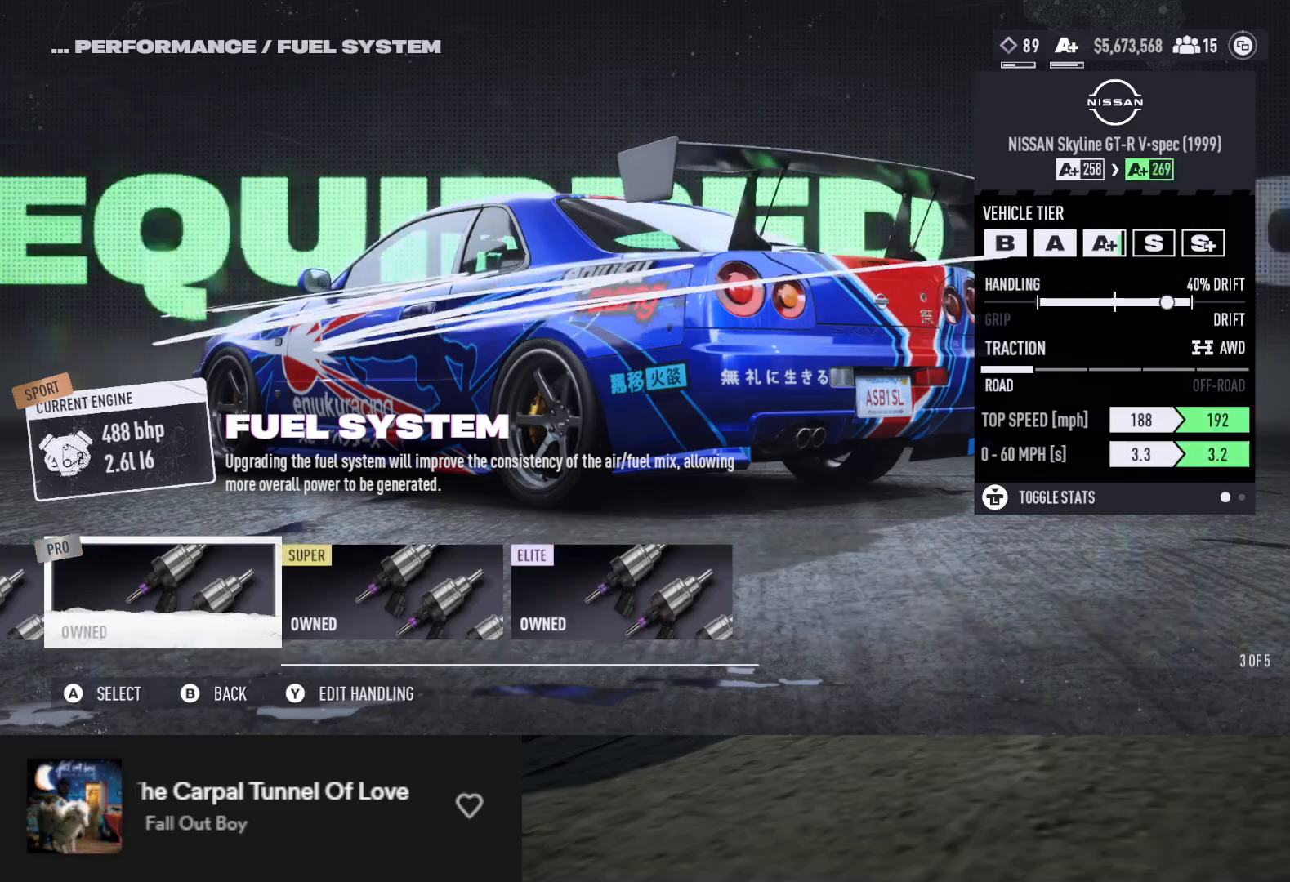
{"buttons": ["DPAD_LEFT"], "left_stick": "center", "right_stick": "center", "events": [[433, "DPAD_LEFT", "down"]]}
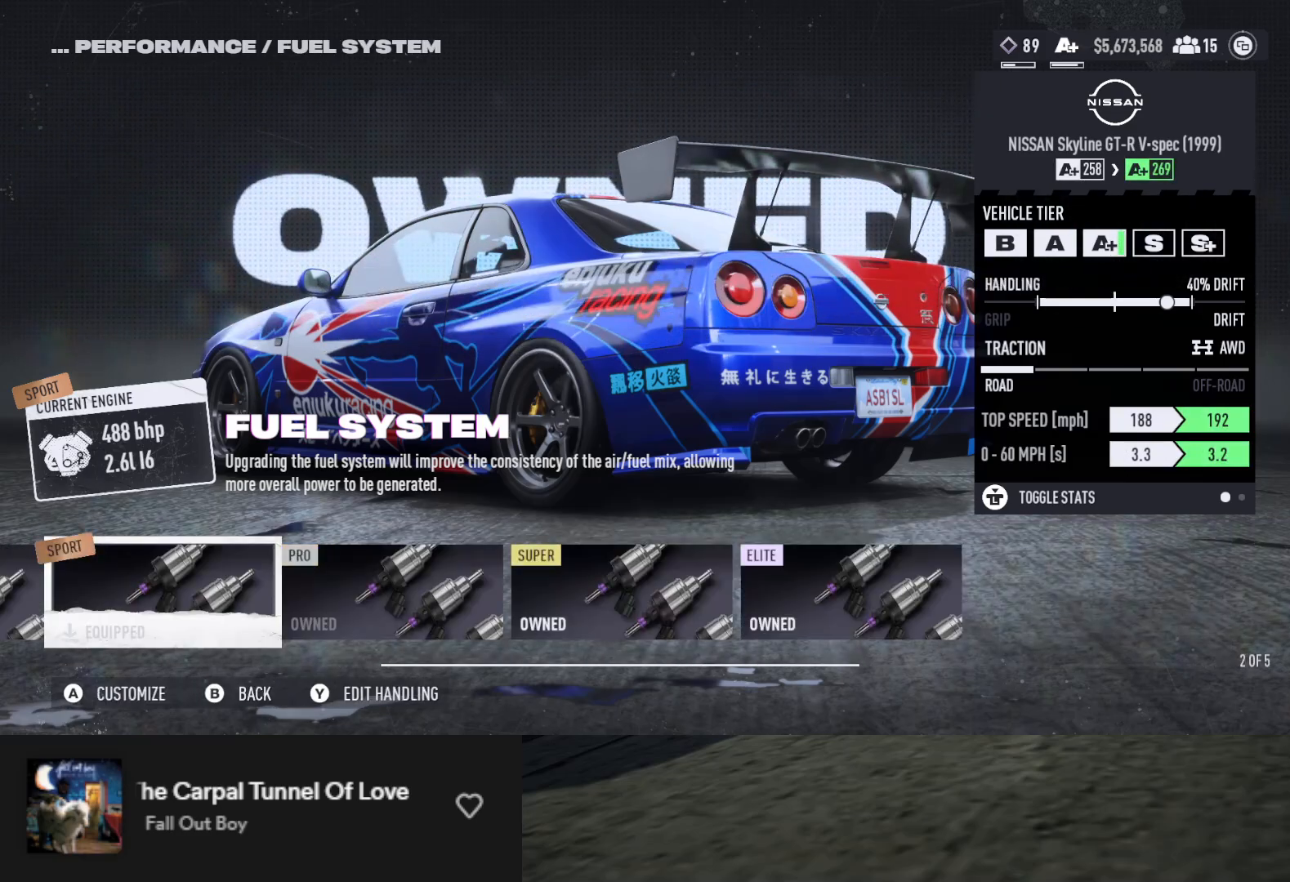
{"buttons": [], "left_stick": "center", "right_stick": "center", "events": [[17, "DPAD_LEFT", "up"], [117, "DPAD_RIGHT", "down"], [200, "DPAD_RIGHT", "up"]]}
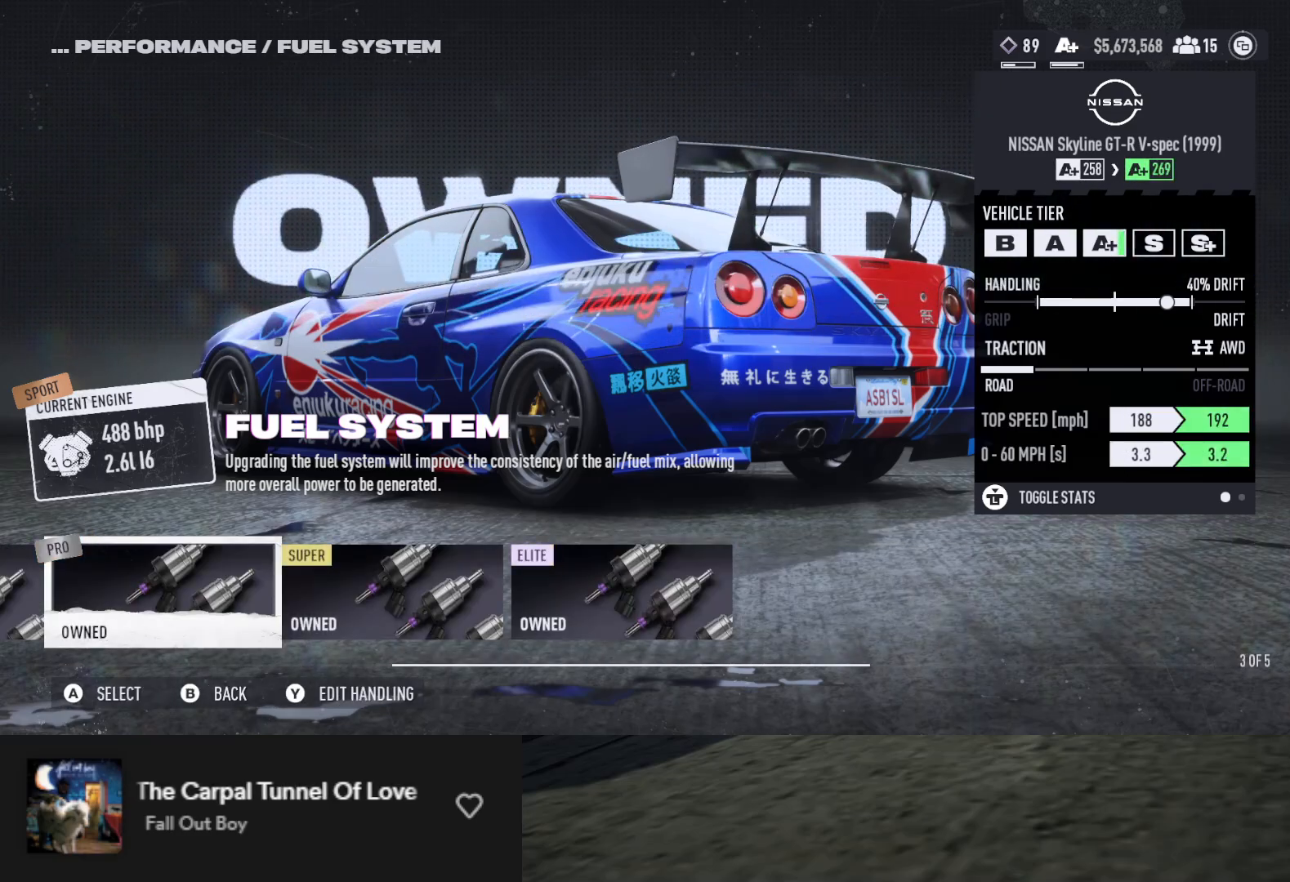
{"buttons": [], "left_stick": "center", "right_stick": "center", "events": []}
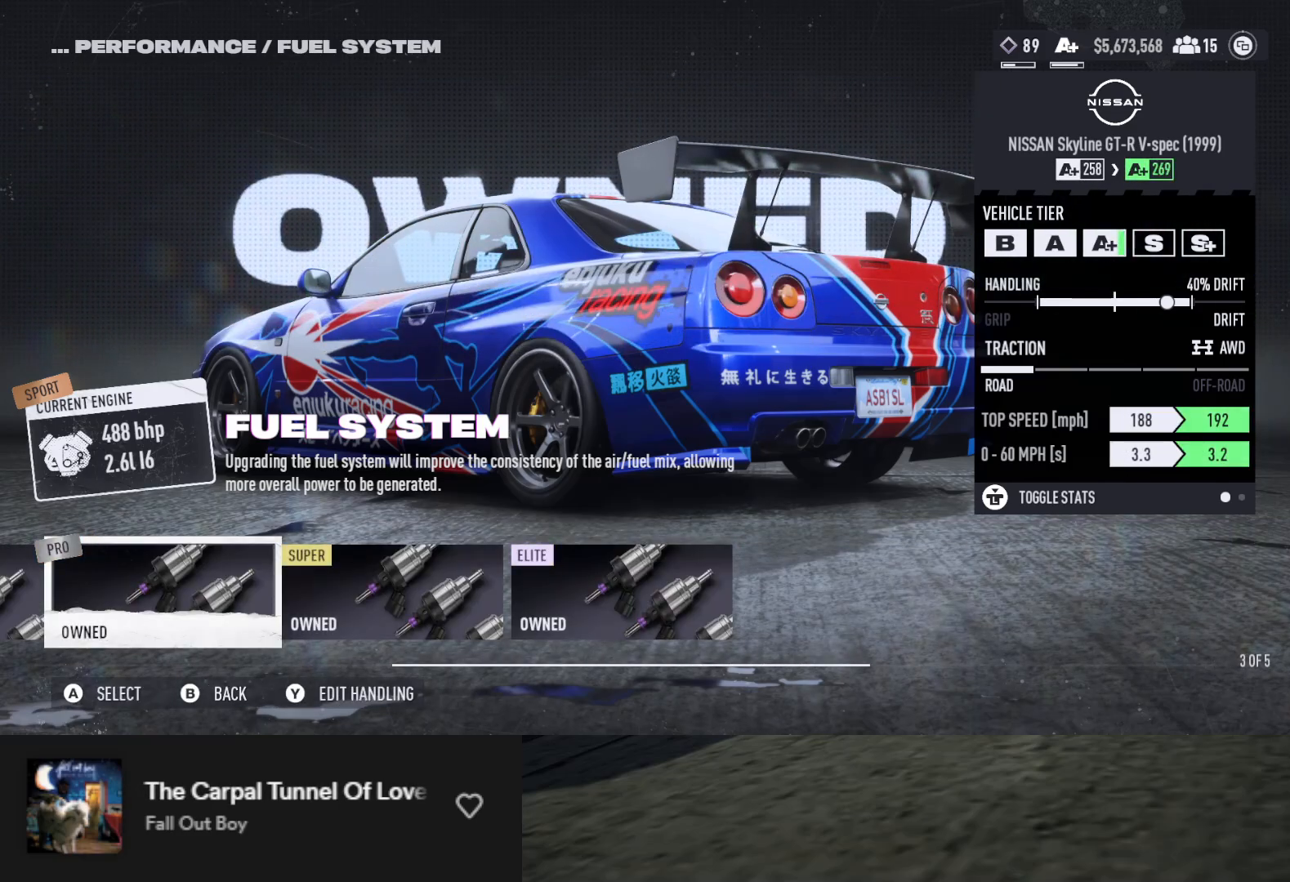
{"buttons": [], "left_stick": "center", "right_stick": "center", "events": [[400, "A", "down"], [483, "A", "up"]]}
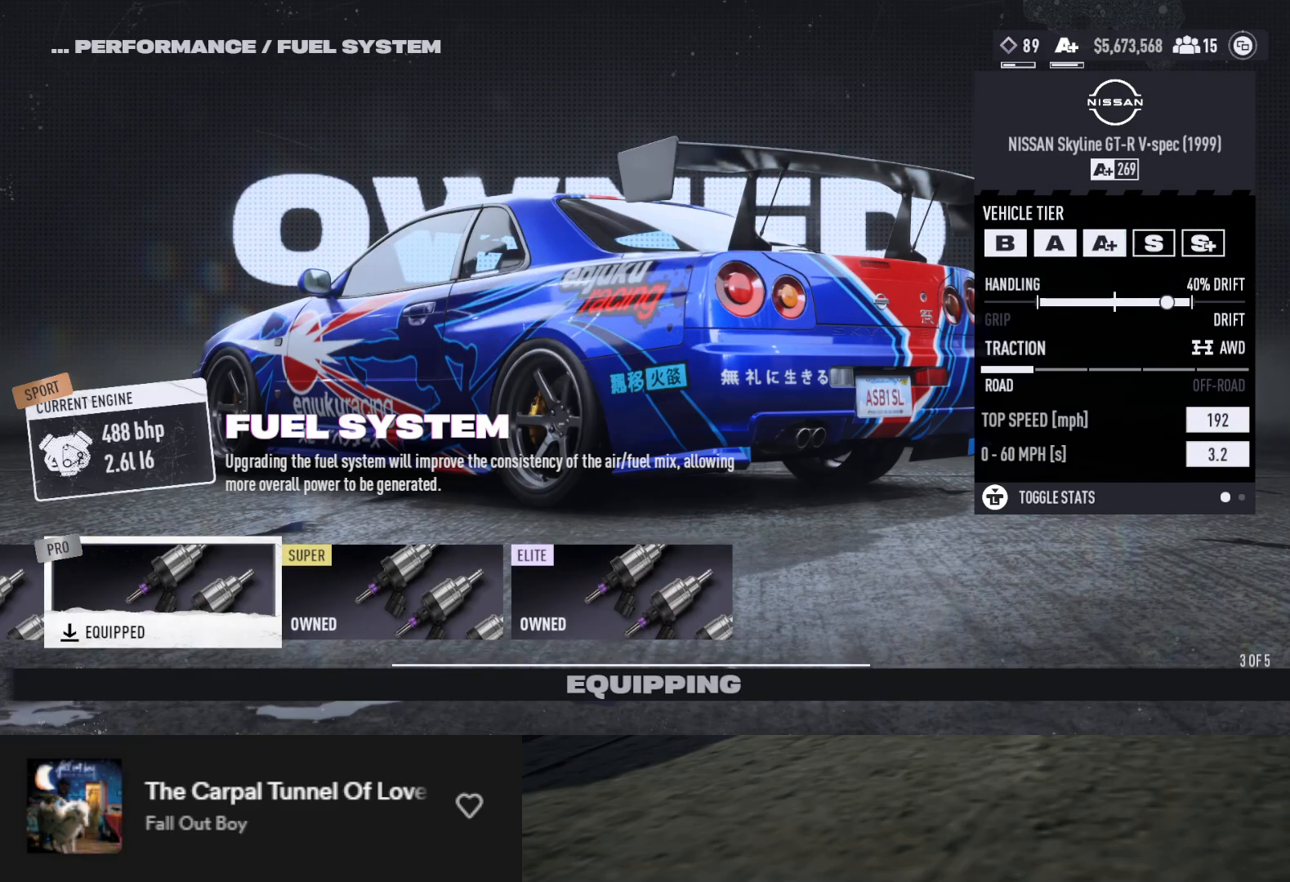
{"buttons": [], "left_stick": "center", "right_stick": "center", "events": []}
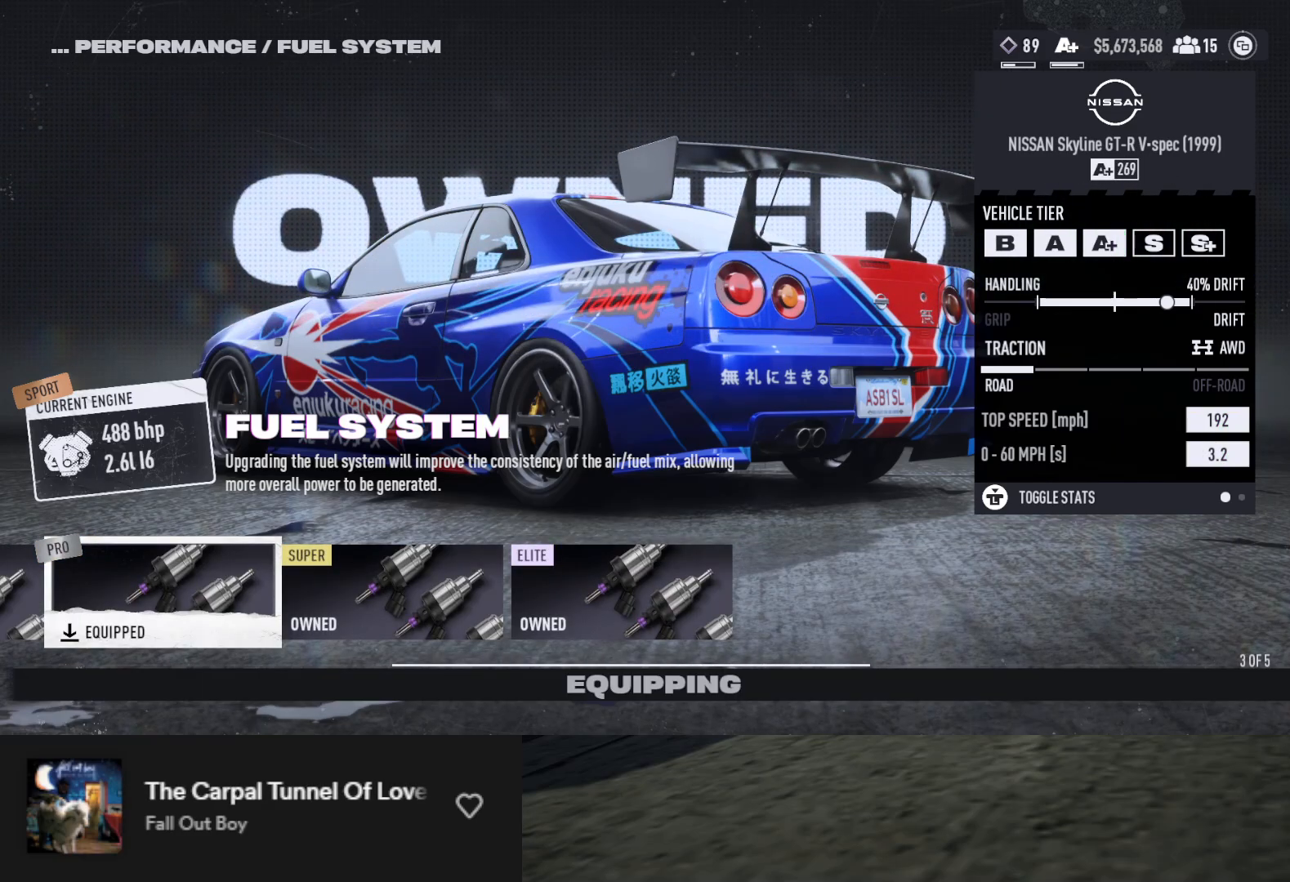
{"buttons": [], "left_stick": "center", "right_stick": "center", "events": []}
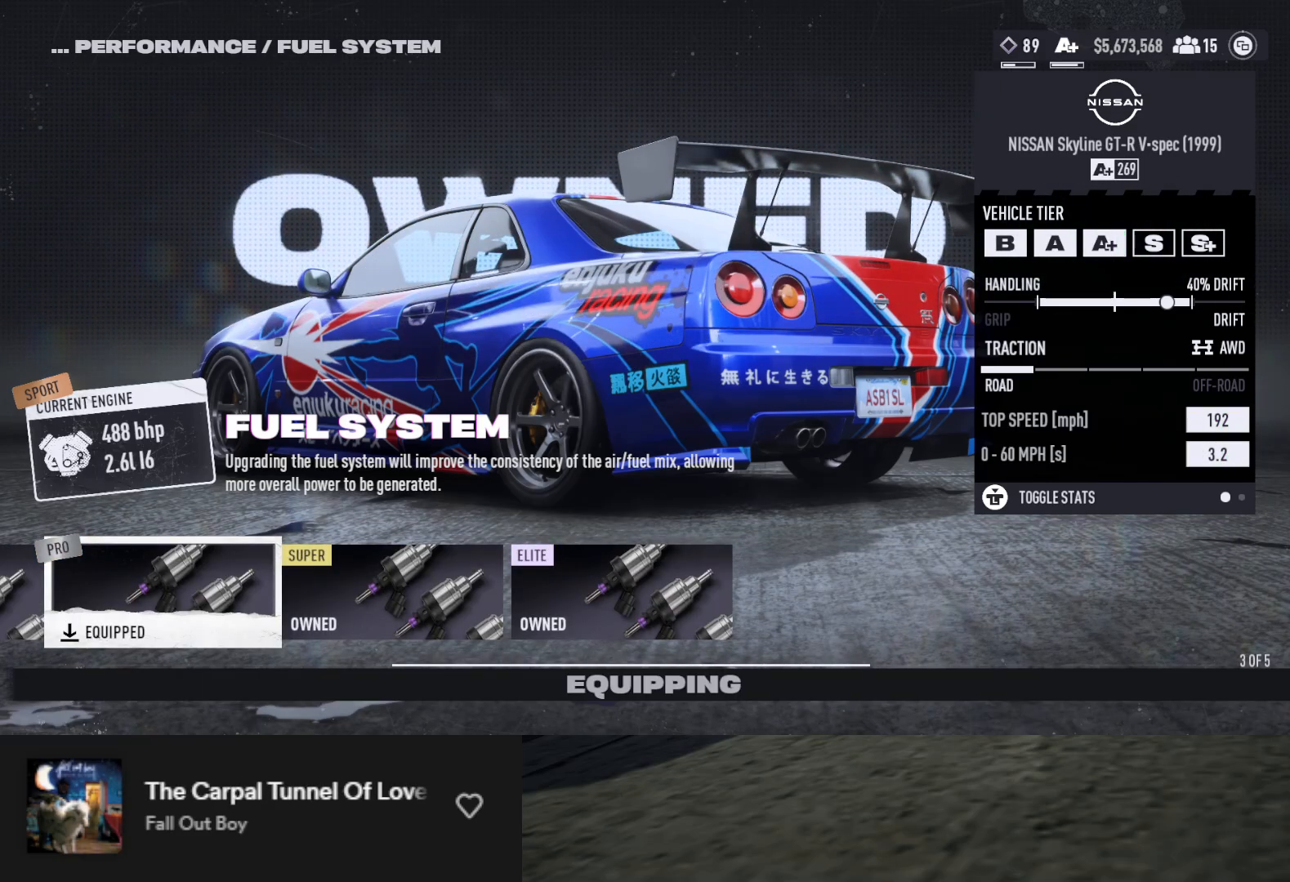
{"buttons": [], "left_stick": "center", "right_stick": "center", "events": []}
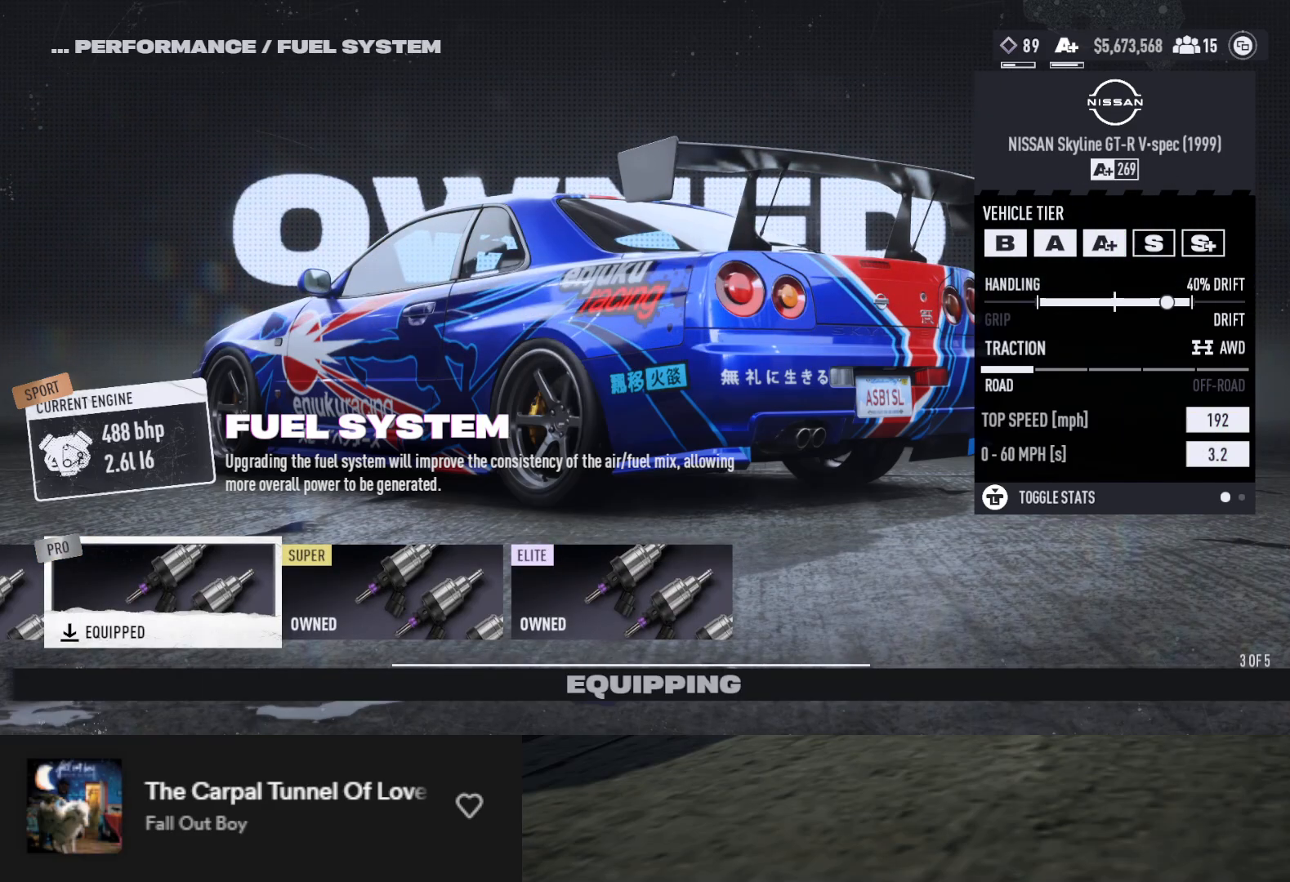
{"buttons": [], "left_stick": "center", "right_stick": "center", "events": []}
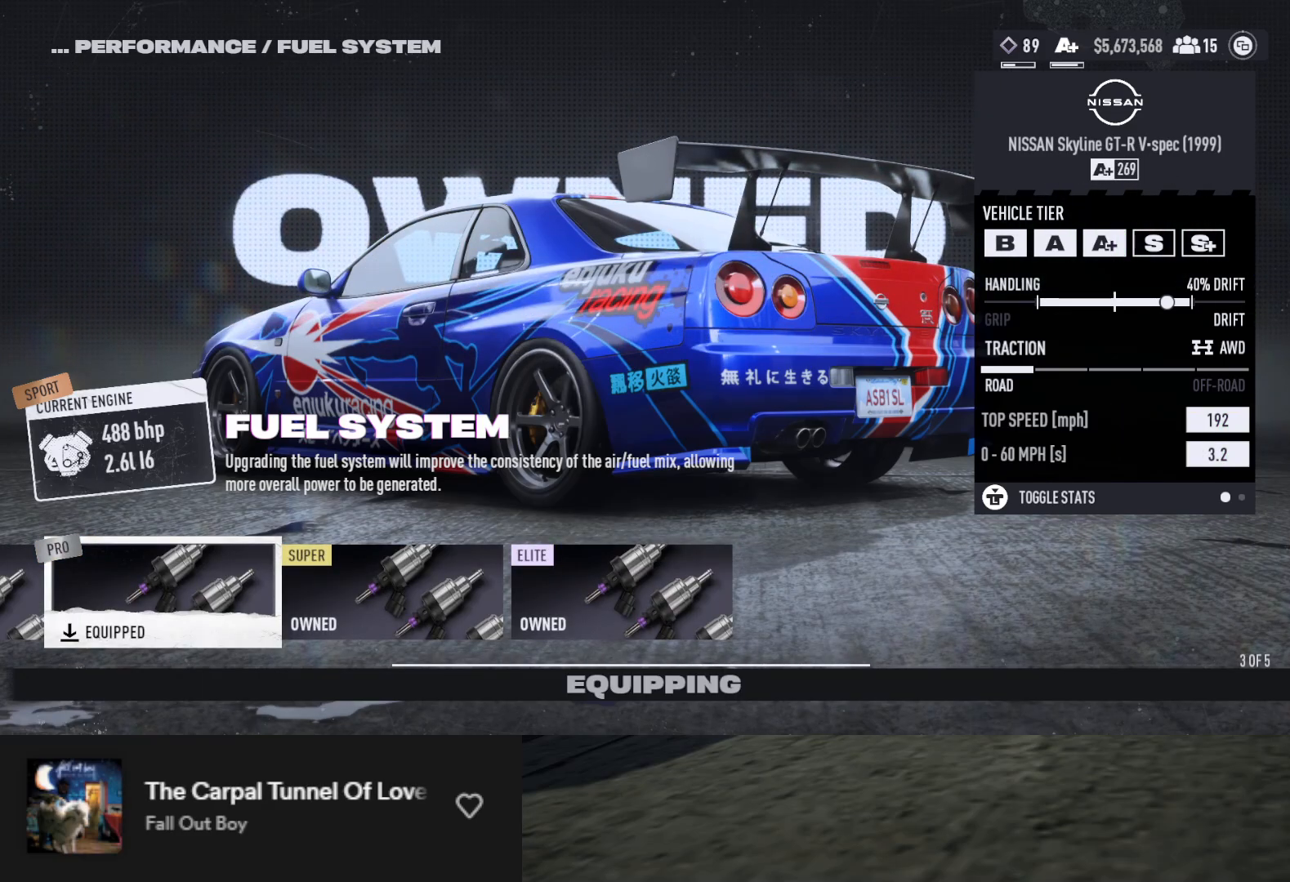
{"buttons": [], "left_stick": "center", "right_stick": "center", "events": []}
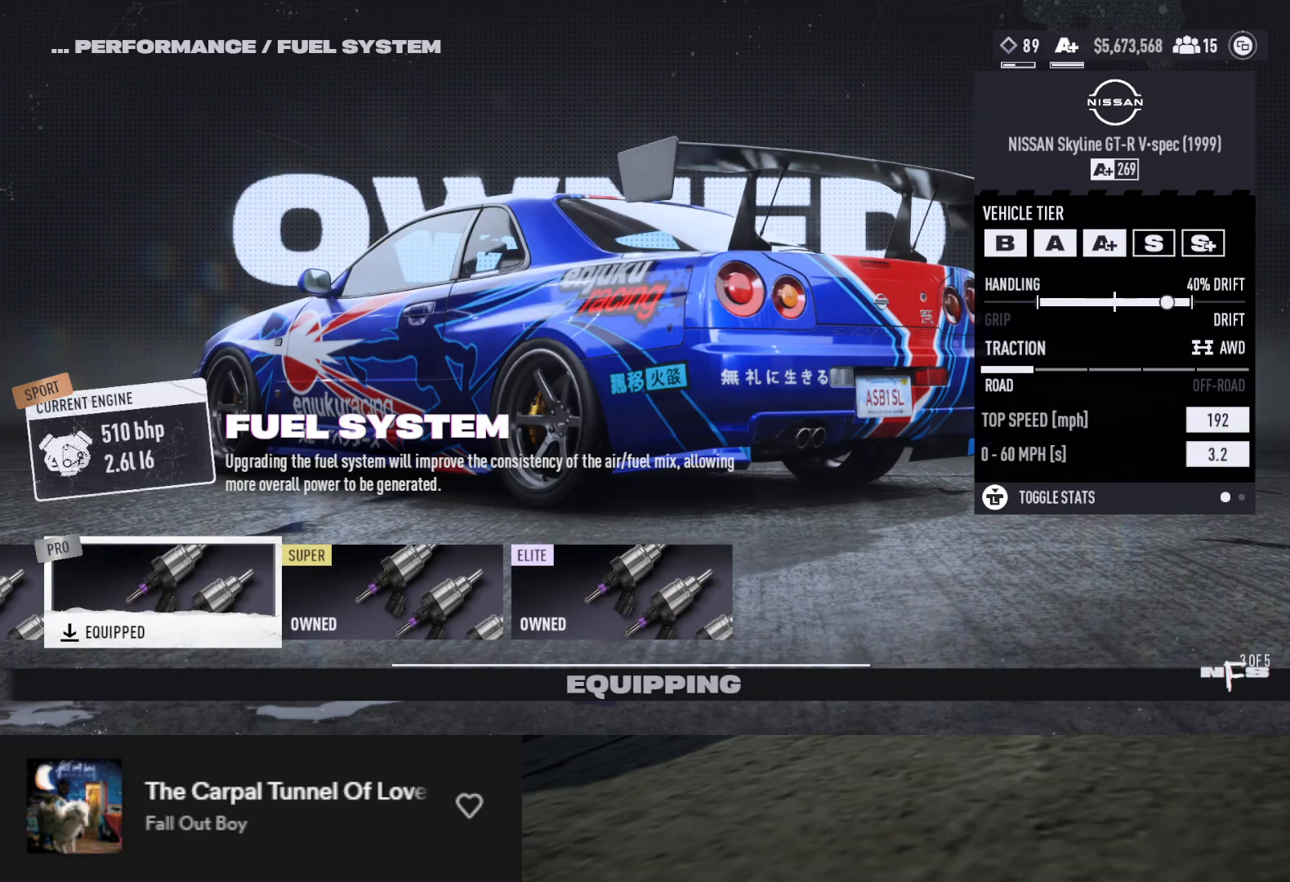
{"buttons": [], "left_stick": "center", "right_stick": "center", "events": [[317, "B", "down"], [383, "B", "up"]]}